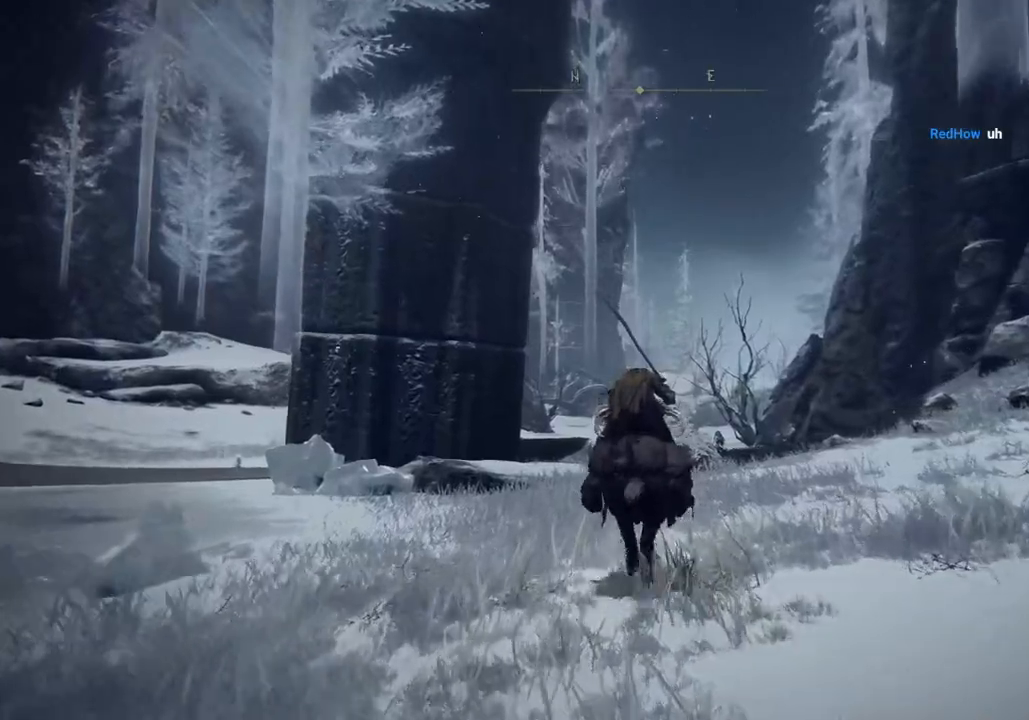
Gameplay with a controller (PlayStation layout); each line is a JSON object with the inputs held at the frame after it (dt_ms = milliseconds from this image to that frame). "events" lists button and stick changes between this image and that frame as [ms after this image, input, new state], when the widget could be followed in between.
{"dt_ms": 500, "buttons": [], "left_stick": "up", "right_stick": "left", "events": [[83, "right_stick", "down-left"], [150, "right_stick", "left"]]}
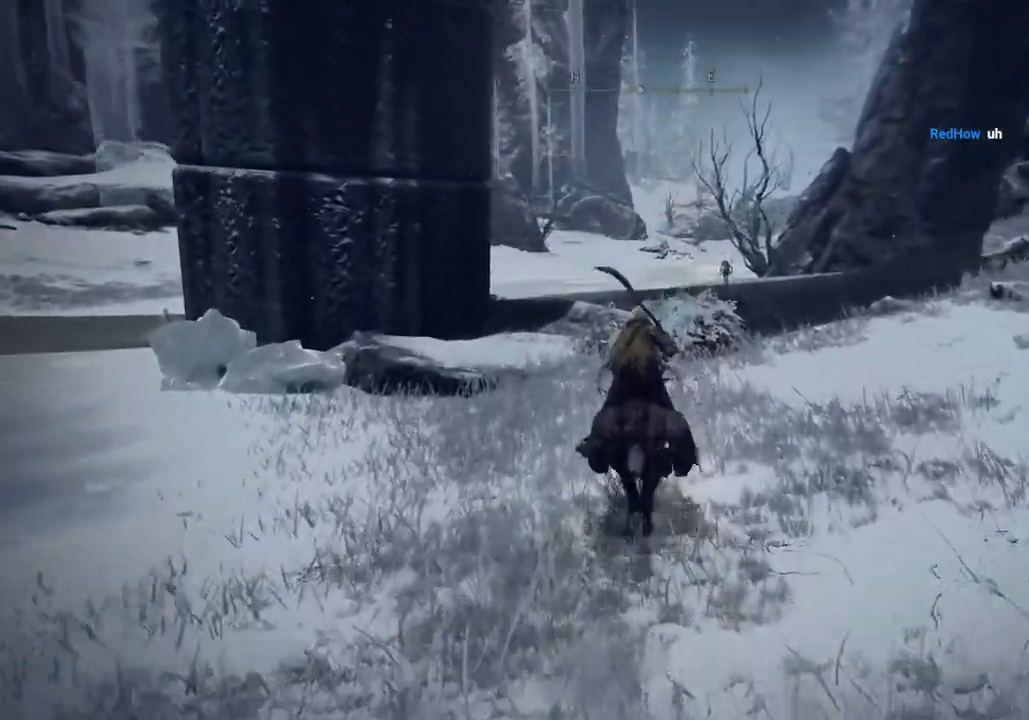
{"dt_ms": 500, "buttons": [], "left_stick": "up", "right_stick": "left", "events": []}
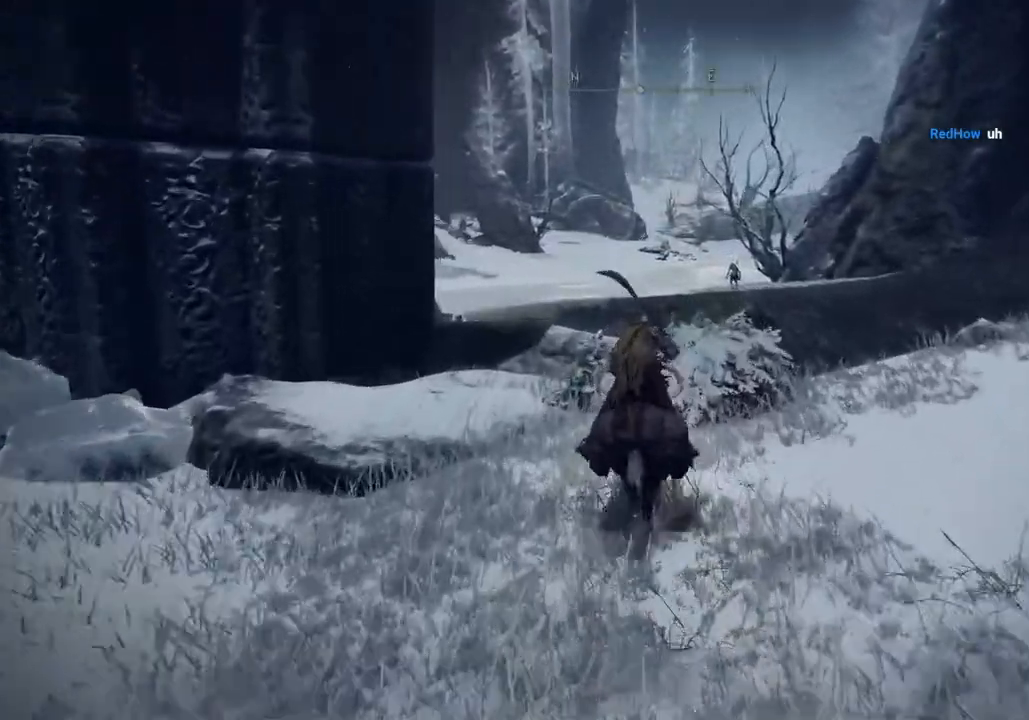
{"dt_ms": 500, "buttons": ["CIRCLE"], "left_stick": "up", "right_stick": "left", "events": [[500, "CIRCLE", "down"]]}
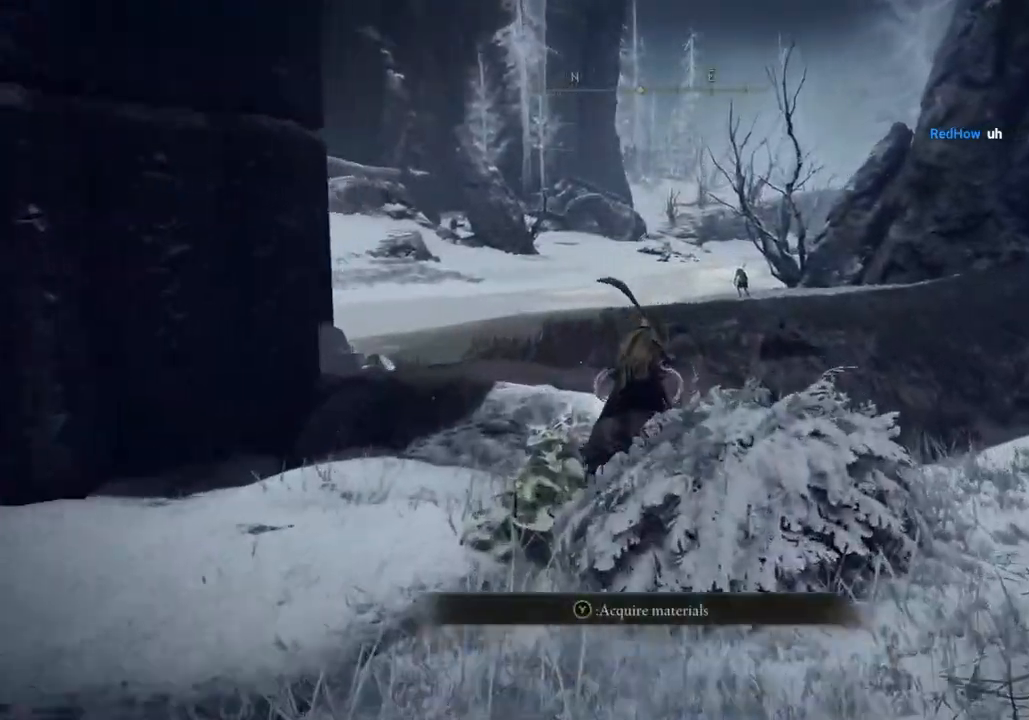
{"dt_ms": 500, "buttons": [], "left_stick": "up", "right_stick": "center", "events": [[117, "CIRCLE", "up"], [450, "right_stick", "center"]]}
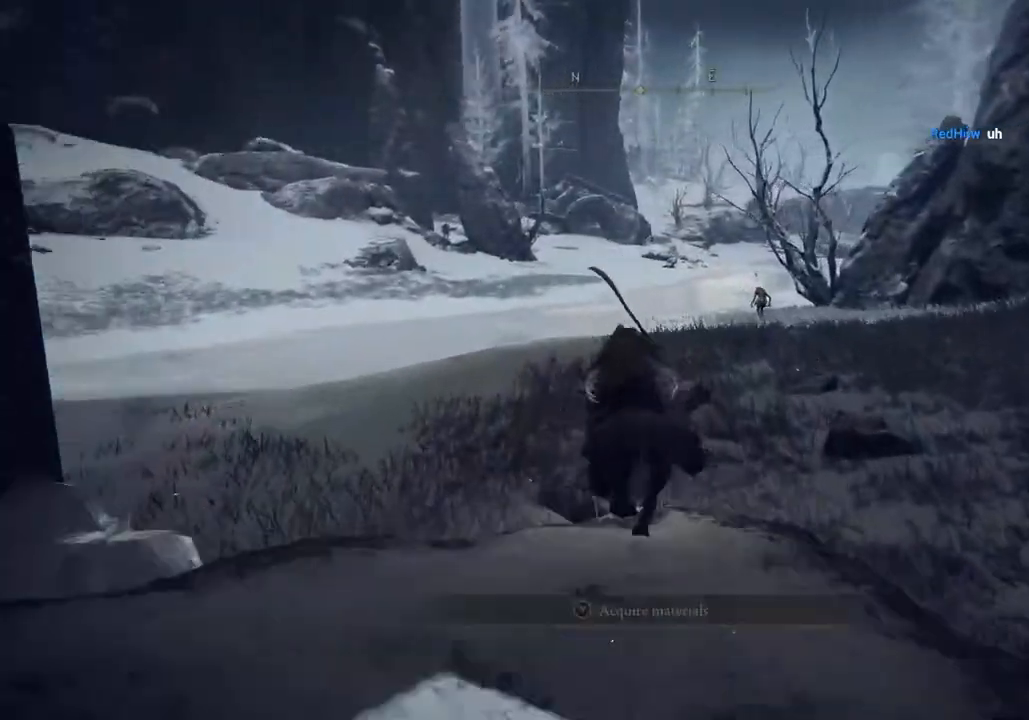
{"dt_ms": 500, "buttons": [], "left_stick": "up", "right_stick": "center", "events": [[267, "right_stick", "right"], [450, "right_stick", "center"]]}
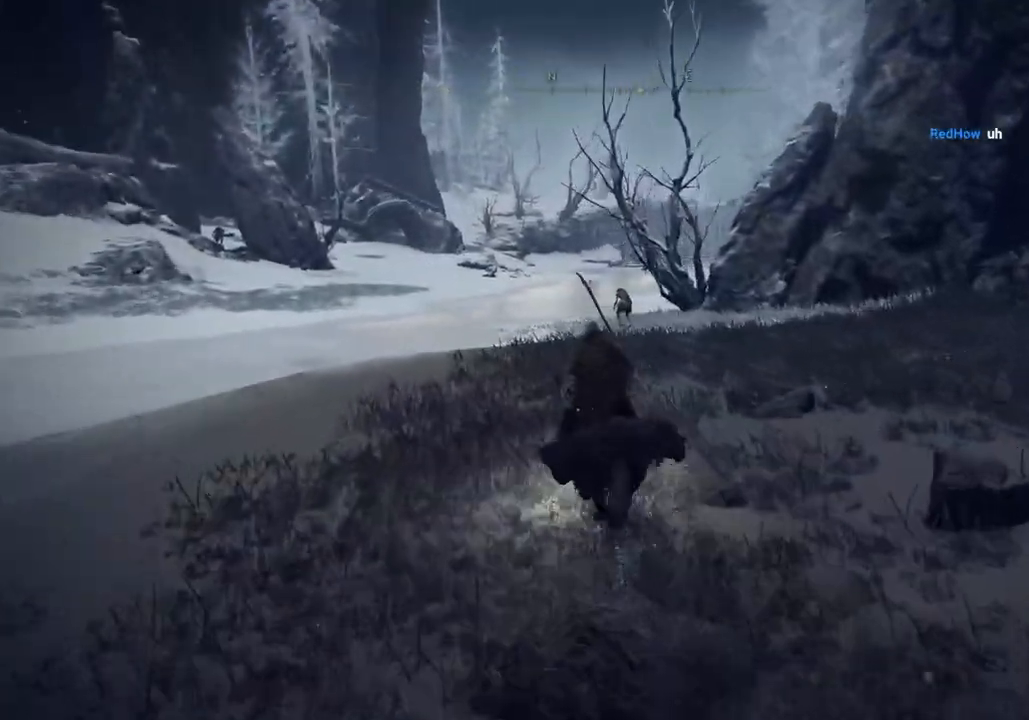
{"dt_ms": 1000, "buttons": [], "left_stick": "up", "right_stick": "center"}
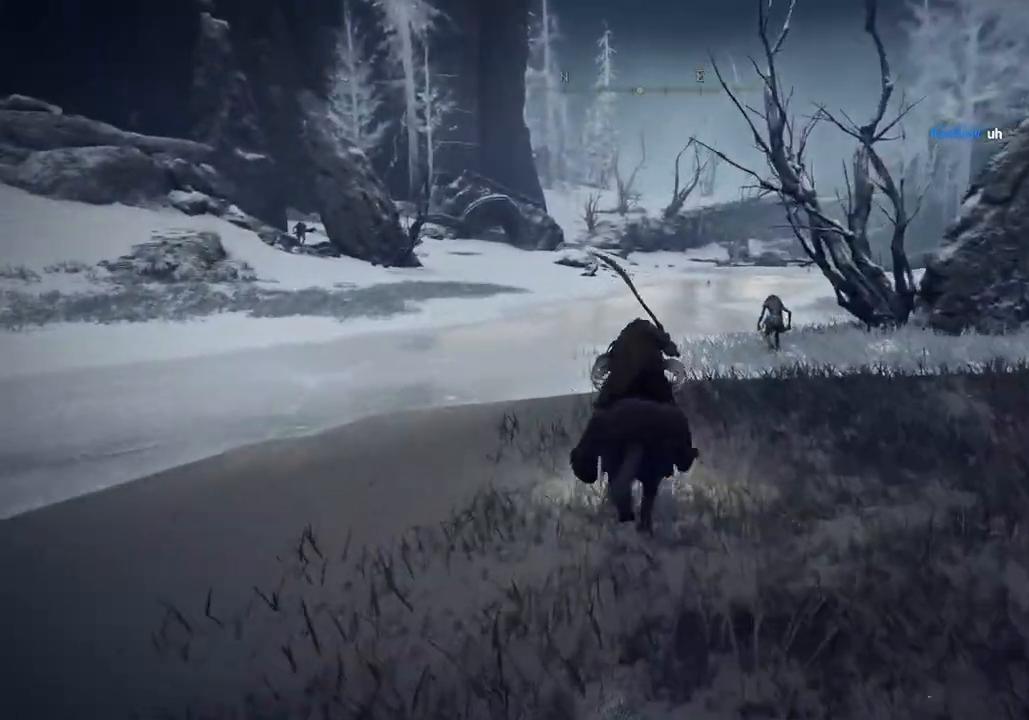
{"dt_ms": 500, "buttons": [], "left_stick": "up", "right_stick": "center", "events": []}
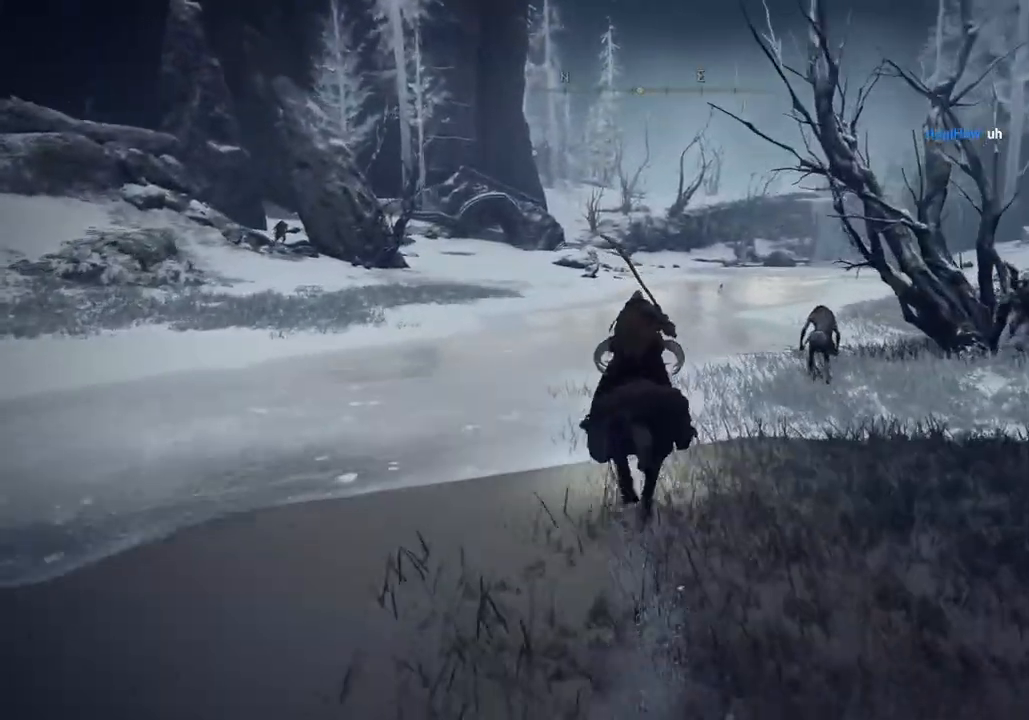
{"dt_ms": 500, "buttons": [], "left_stick": "up", "right_stick": "center", "events": [[183, "CIRCLE", "down"], [267, "CIRCLE", "up"]]}
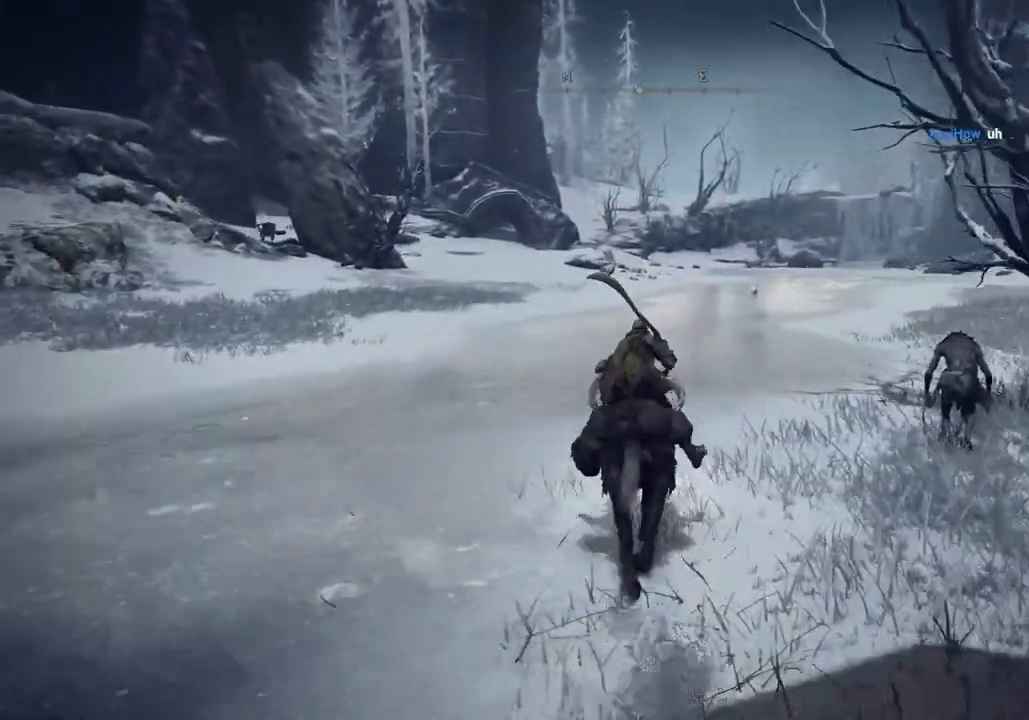
{"dt_ms": 500, "buttons": [], "left_stick": "up", "right_stick": "down-right", "events": [[100, "right_stick", "right"], [150, "right_stick", "down-right"]]}
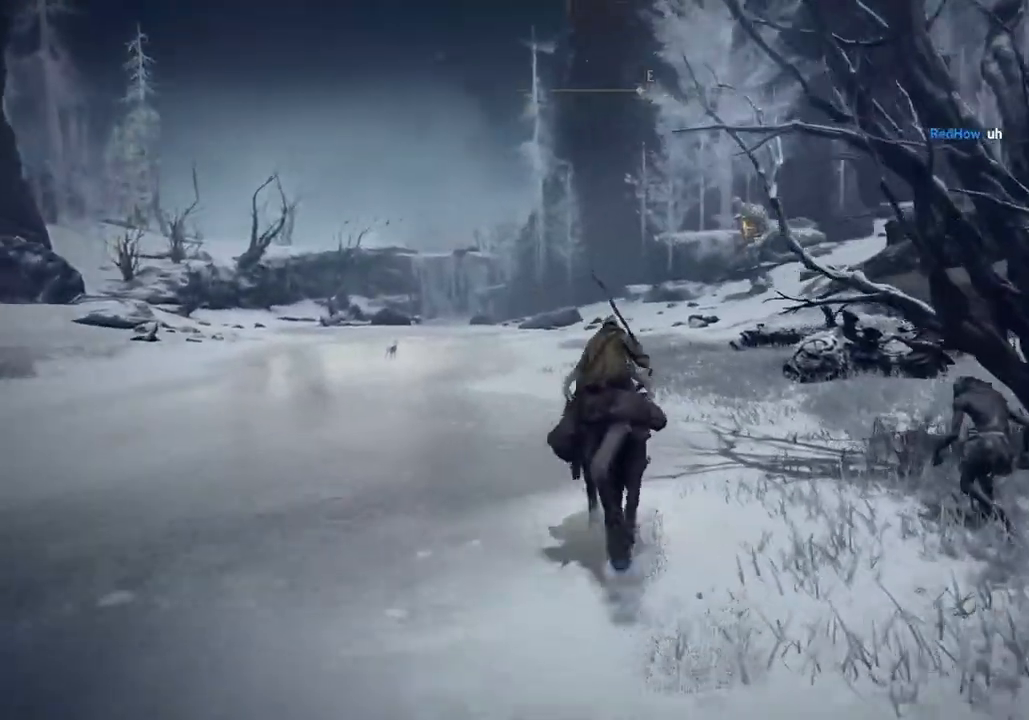
{"dt_ms": 1000, "buttons": [], "left_stick": "up", "right_stick": "center"}
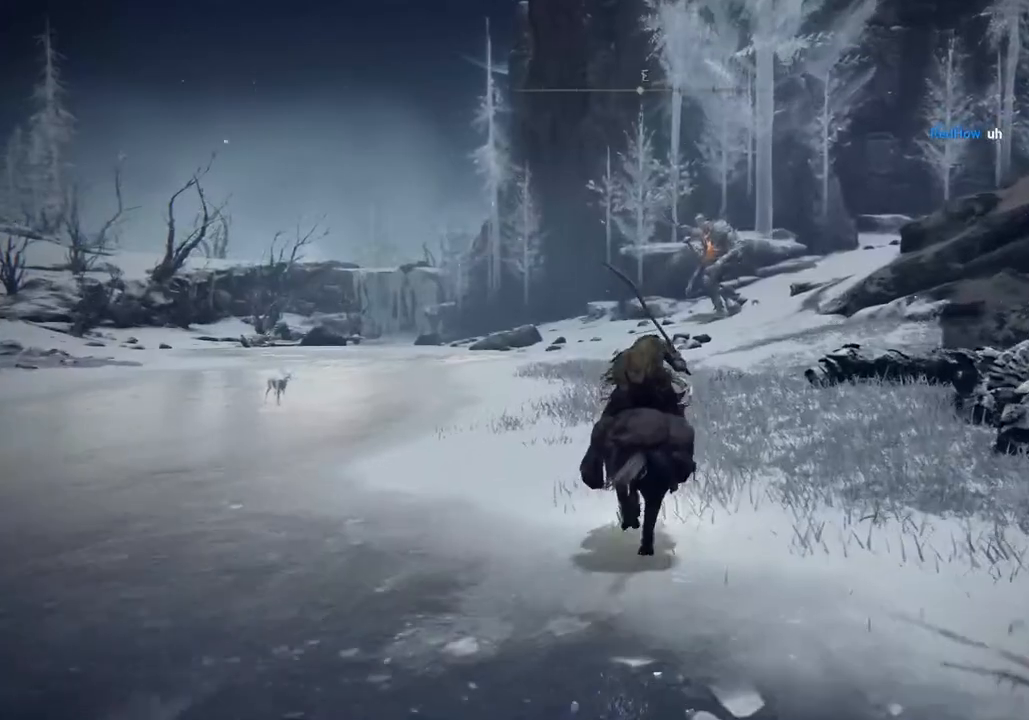
{"dt_ms": 500, "buttons": [], "left_stick": "up", "right_stick": "center", "events": []}
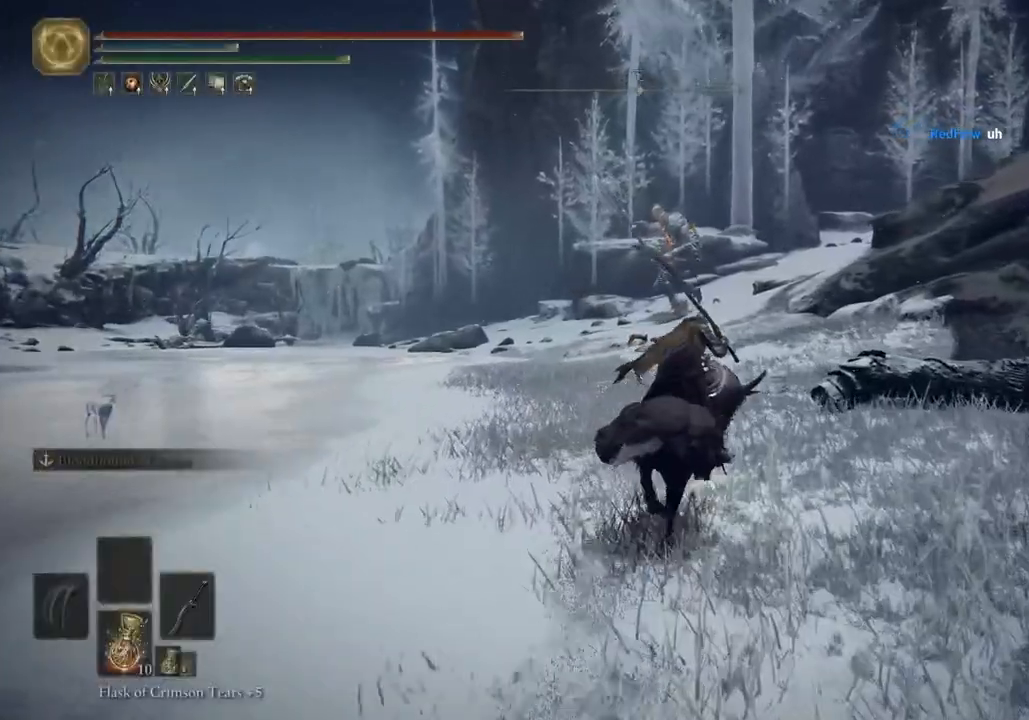
{"dt_ms": 500, "buttons": [], "left_stick": "up", "right_stick": "center", "events": []}
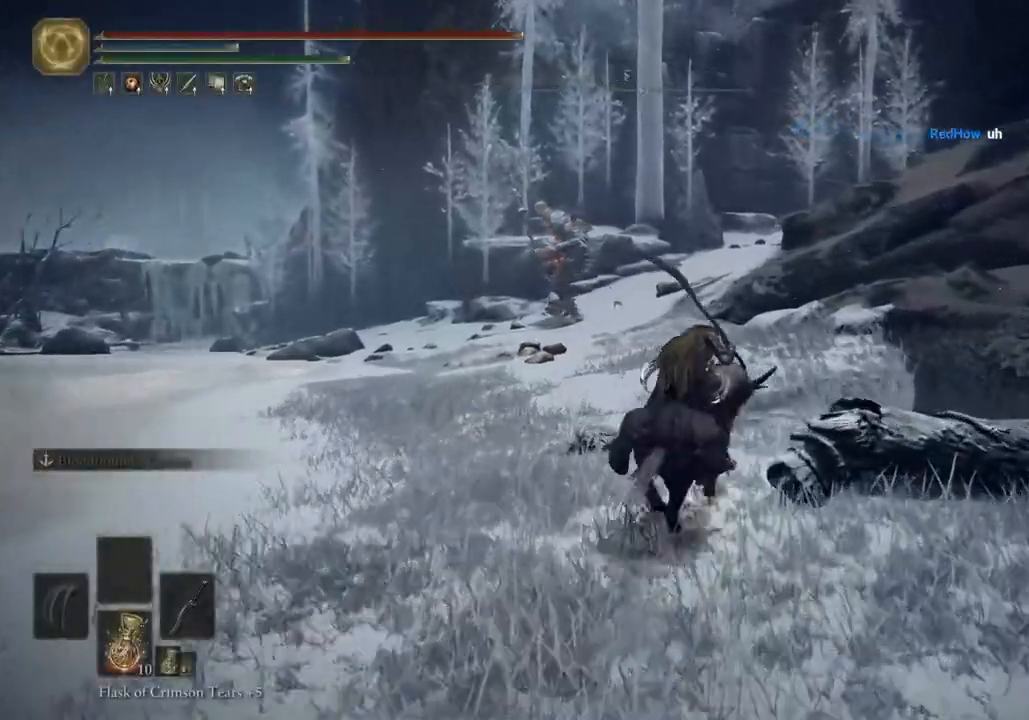
{"dt_ms": 500, "buttons": [], "left_stick": "up", "right_stick": "center", "events": [[33, "CIRCLE", "down"], [117, "CIRCLE", "up"]]}
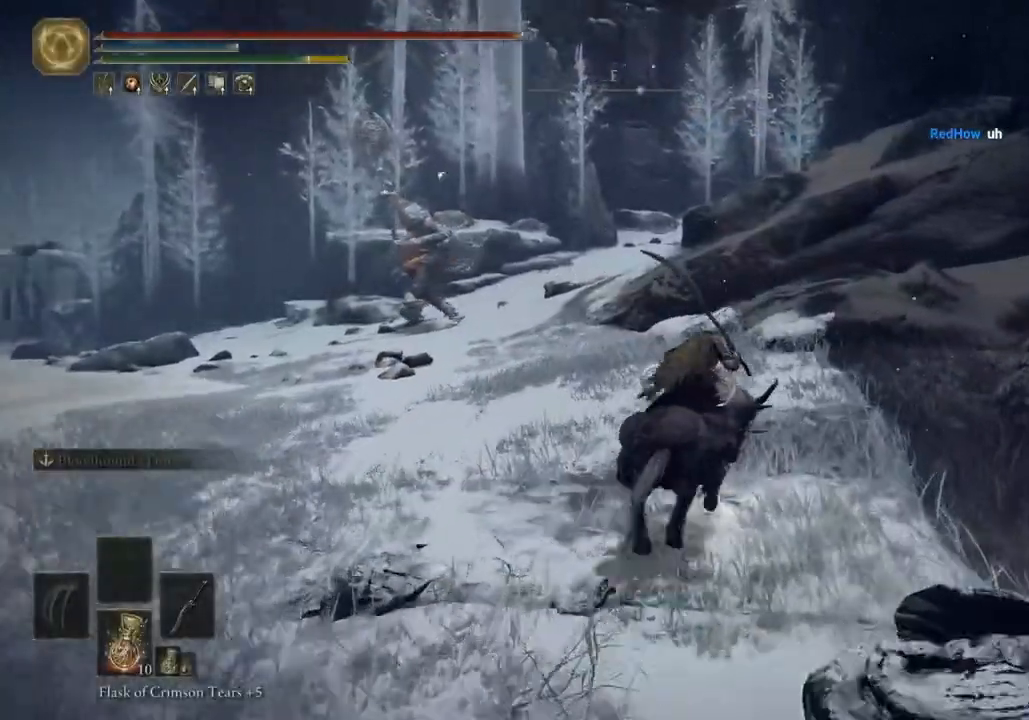
{"dt_ms": 500, "buttons": [], "left_stick": "up", "right_stick": "center", "events": []}
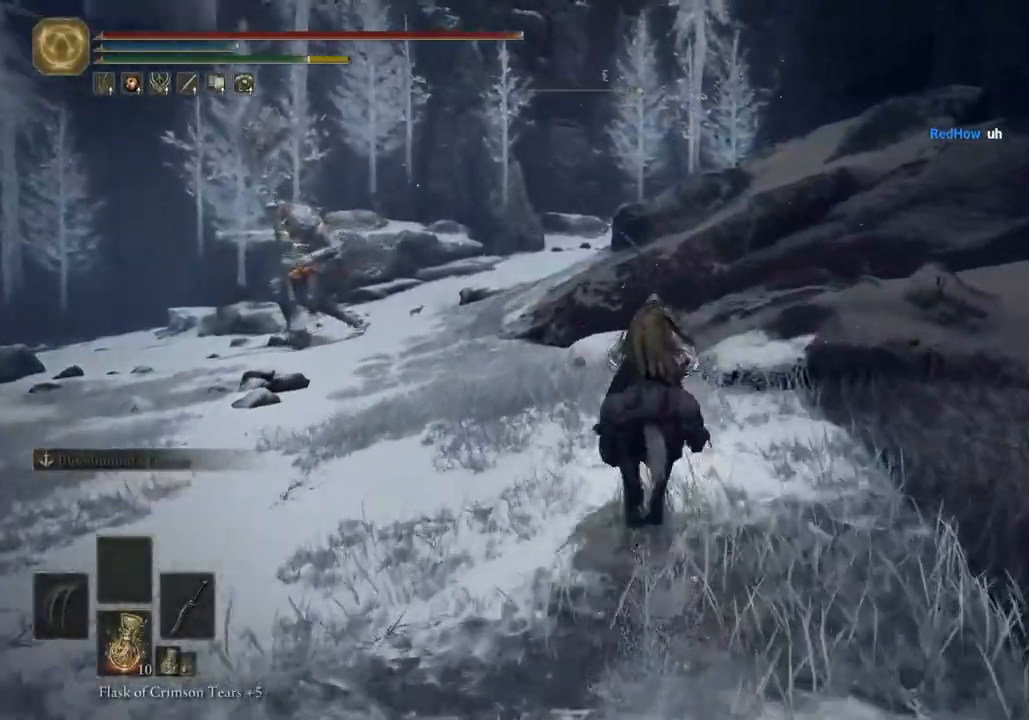
{"dt_ms": 500, "buttons": [], "left_stick": "up", "right_stick": "center", "events": []}
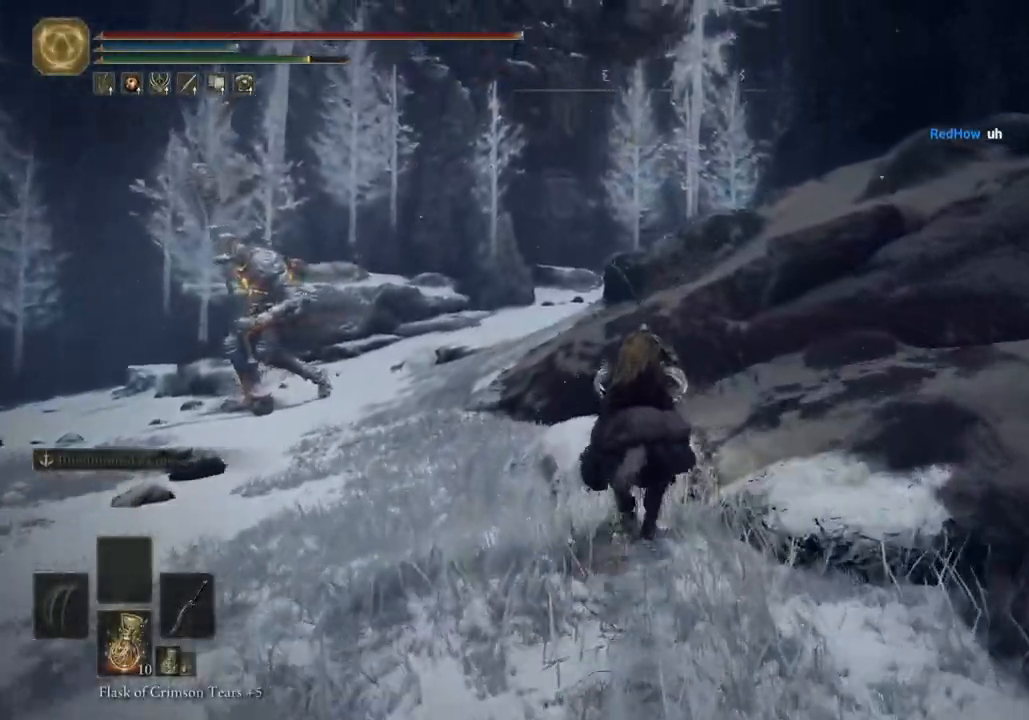
{"dt_ms": 500, "buttons": [], "left_stick": "up", "right_stick": "center", "events": []}
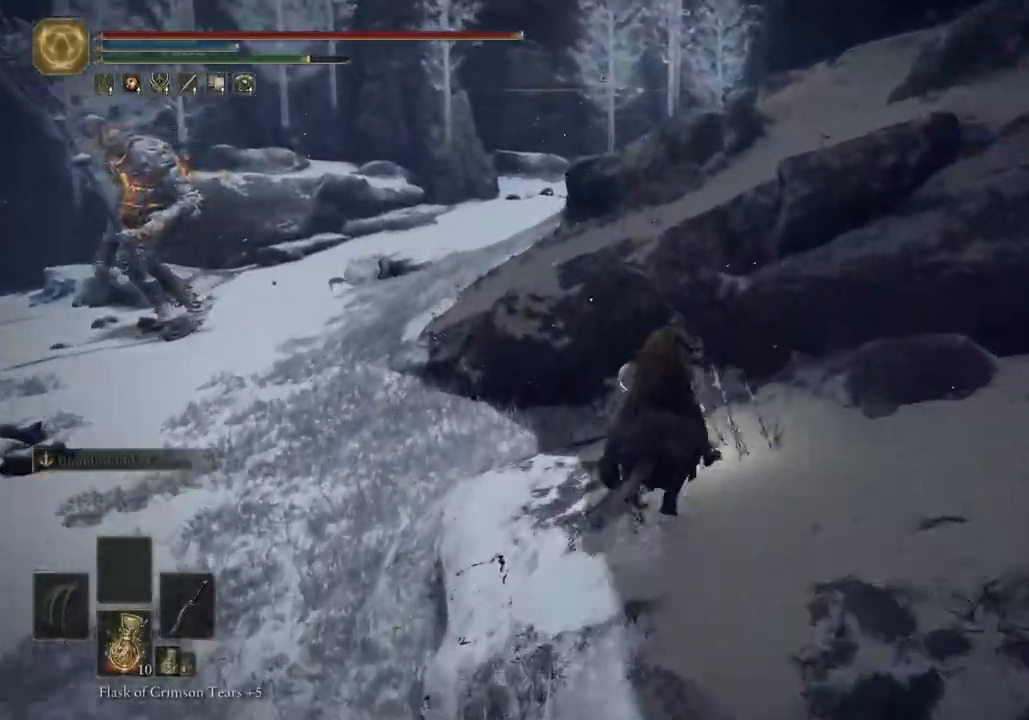
{"dt_ms": 500, "buttons": ["CROSS"], "left_stick": "up", "right_stick": "center", "events": [[50, "CROSS", "down"], [267, "CROSS", "up"], [483, "CROSS", "down"]]}
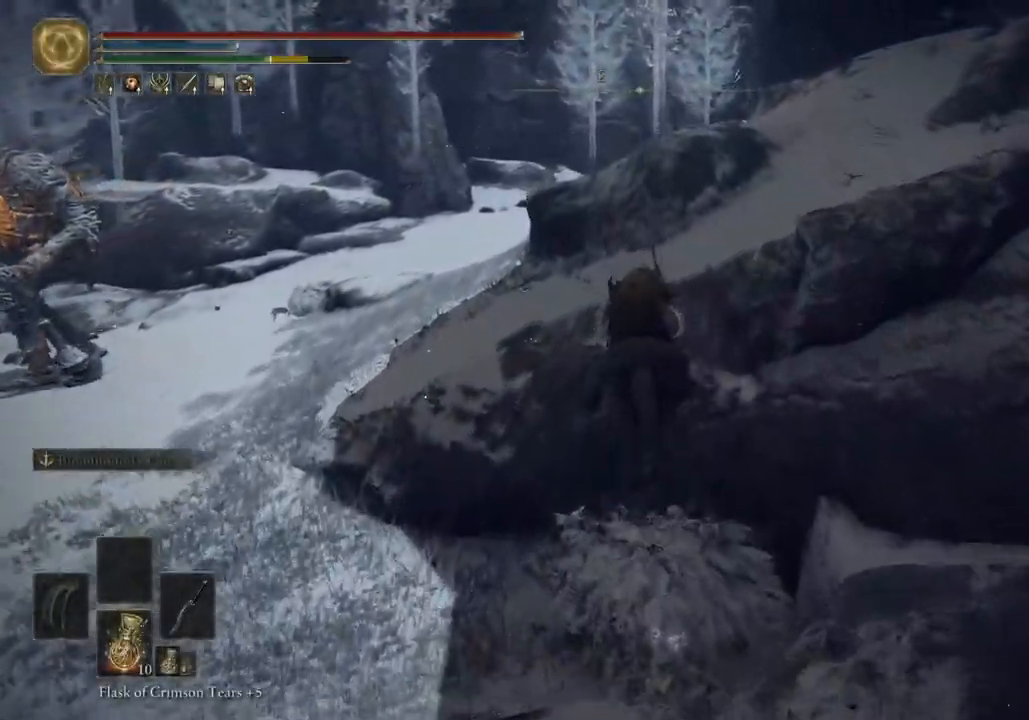
{"dt_ms": 500, "buttons": [], "left_stick": "up", "right_stick": "center", "events": [[100, "CROSS", "up"]]}
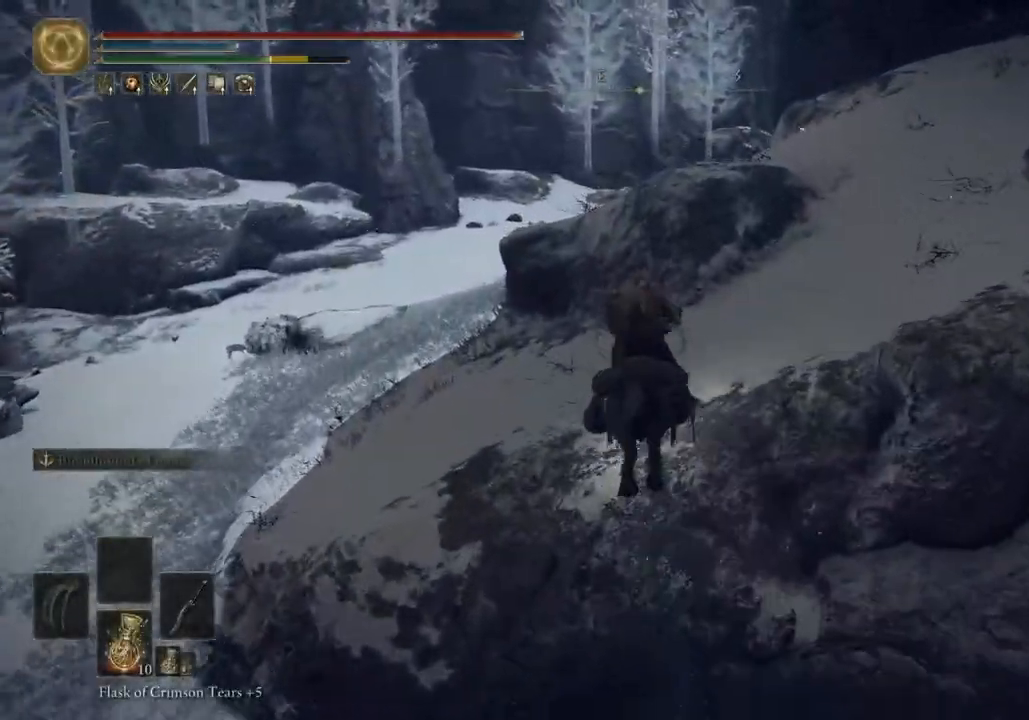
{"dt_ms": 500, "buttons": [], "left_stick": "up", "right_stick": "center", "events": [[167, "CIRCLE", "down"], [300, "CIRCLE", "up"]]}
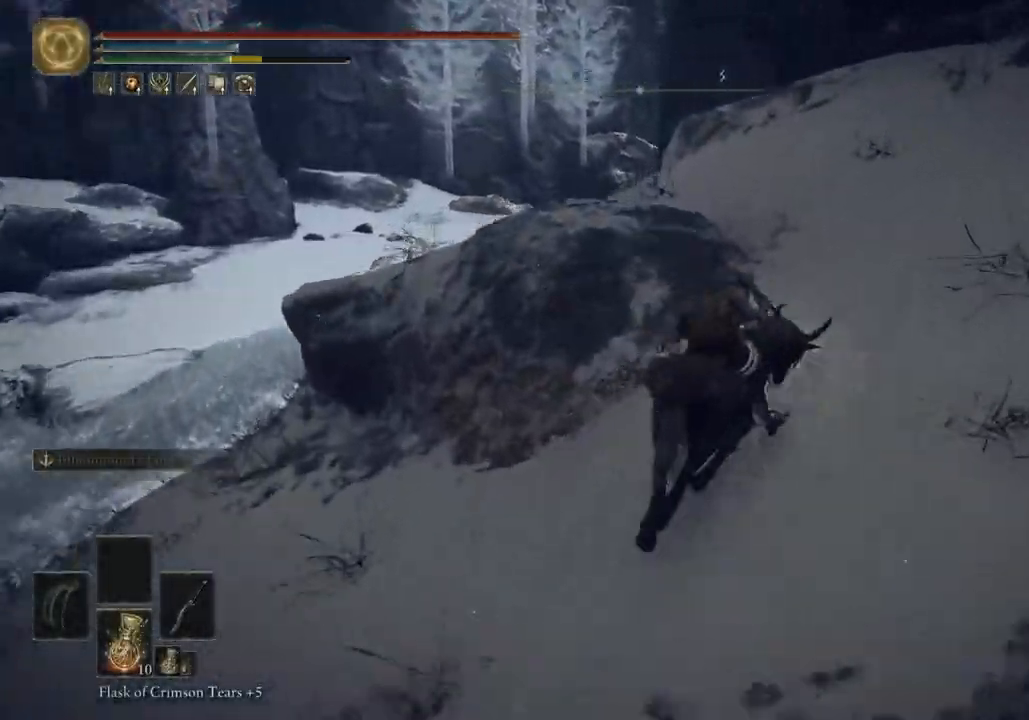
{"dt_ms": 500, "buttons": [], "left_stick": "up", "right_stick": "center", "events": []}
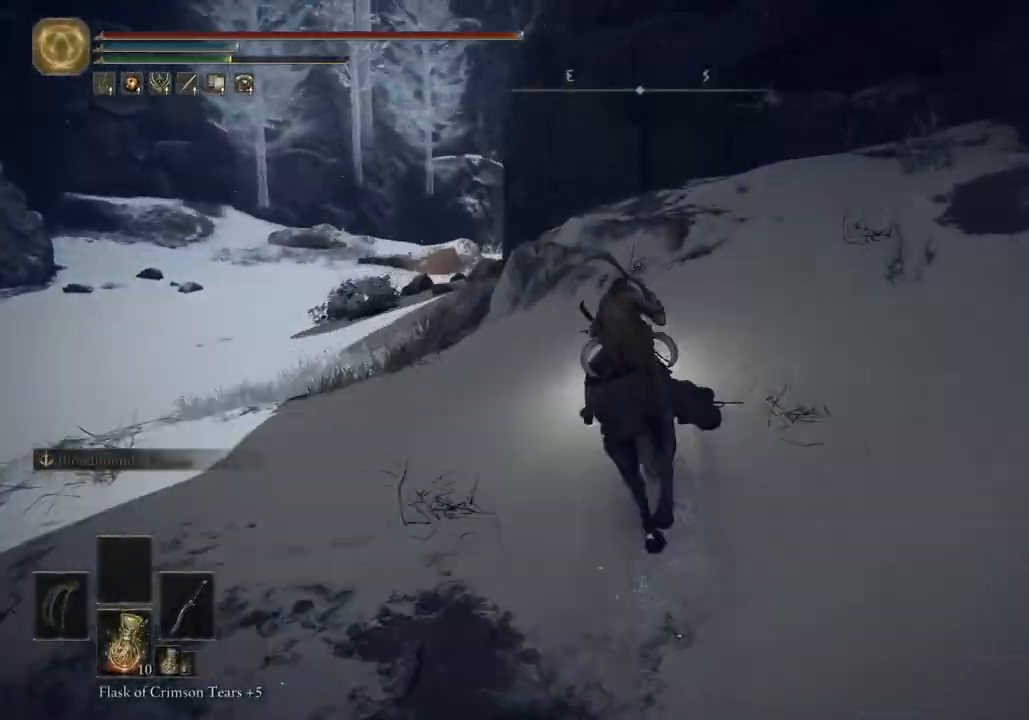
{"dt_ms": 500, "buttons": [], "left_stick": "up", "right_stick": "center", "events": []}
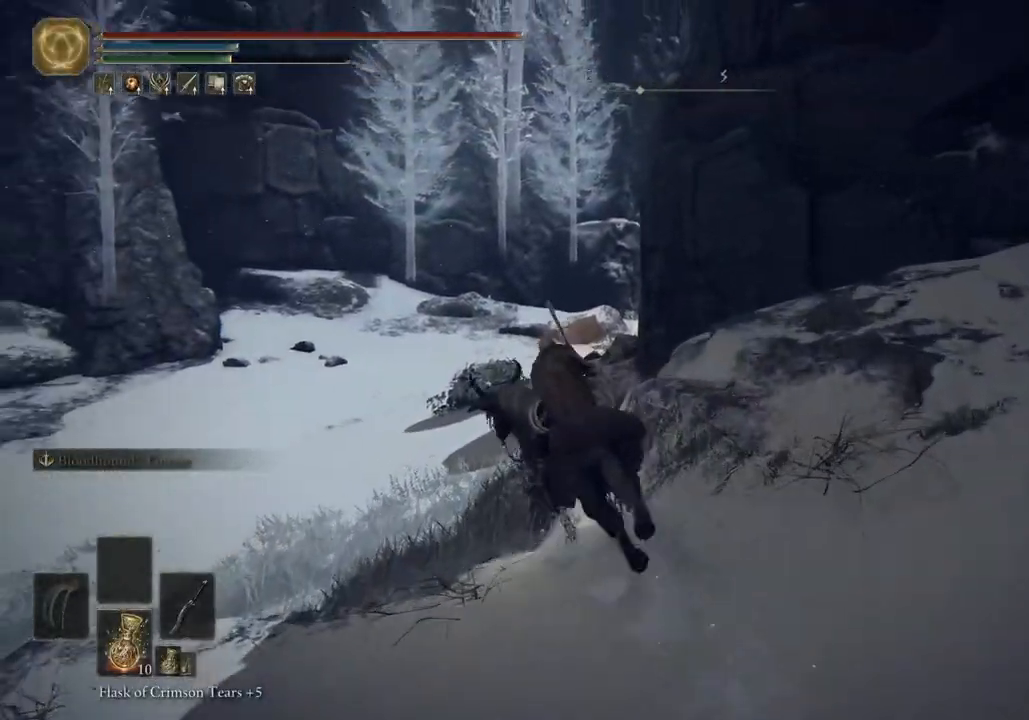
{"dt_ms": 500, "buttons": [], "left_stick": "up", "right_stick": "center", "events": []}
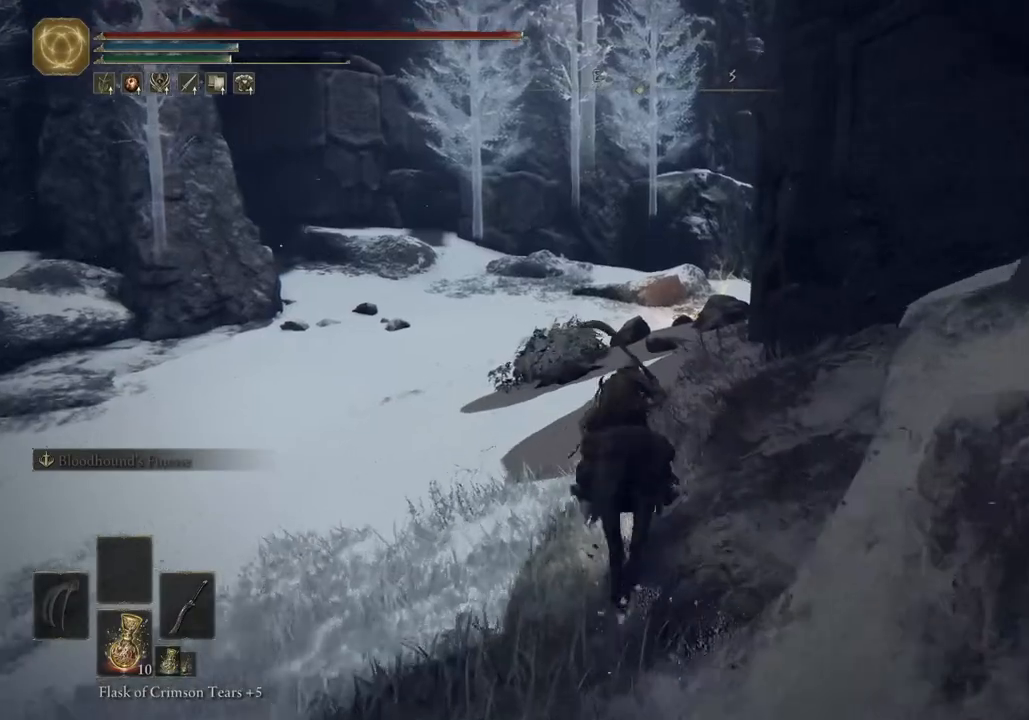
{"dt_ms": 500, "buttons": [], "left_stick": "up", "right_stick": "center", "events": []}
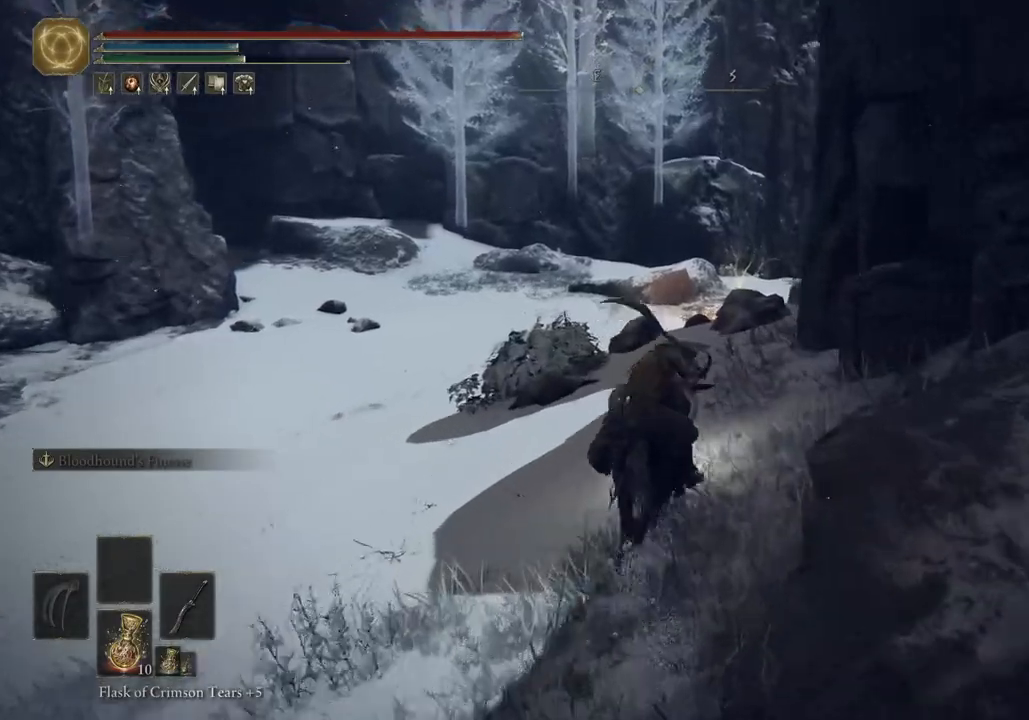
{"dt_ms": 500, "buttons": [], "left_stick": "up", "right_stick": "center", "events": [[350, "CIRCLE", "down"], [433, "CIRCLE", "up"]]}
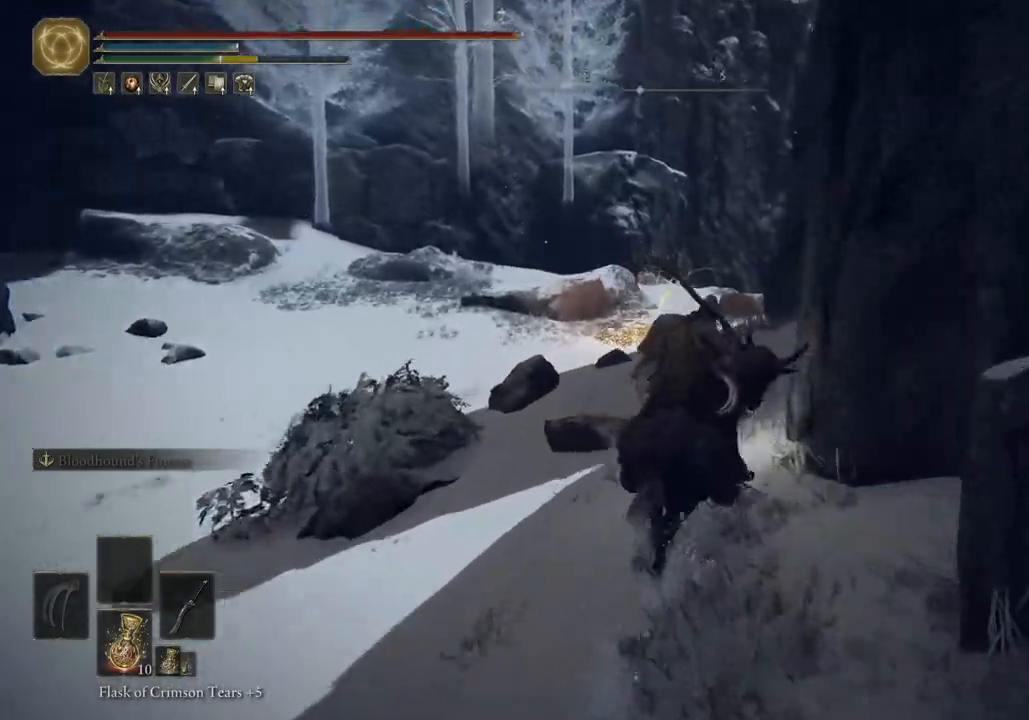
{"dt_ms": 500, "buttons": [], "left_stick": "up", "right_stick": "center", "events": []}
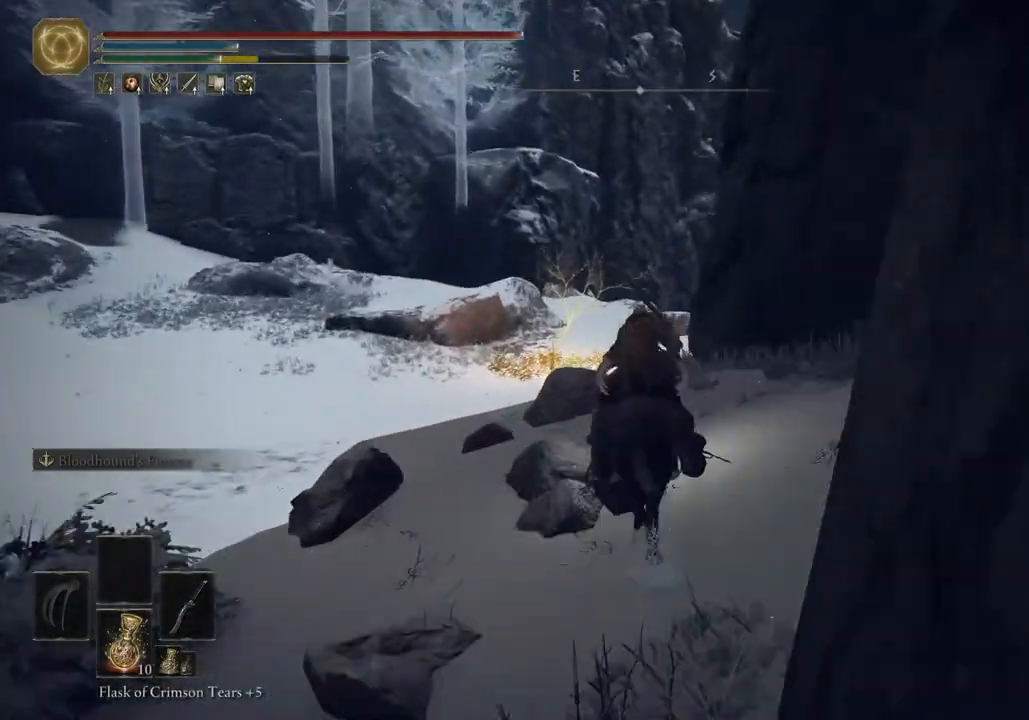
{"dt_ms": 500, "buttons": [], "left_stick": "up", "right_stick": "left", "events": [[433, "right_stick", "left"]]}
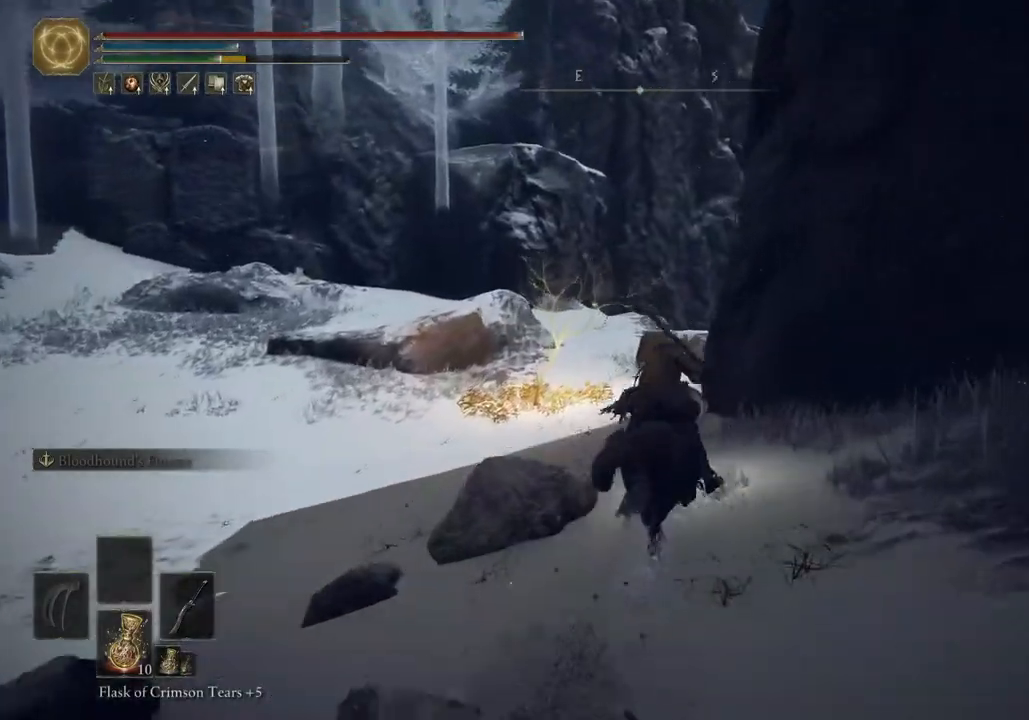
{"dt_ms": 500, "buttons": [], "left_stick": "up", "right_stick": "left", "events": []}
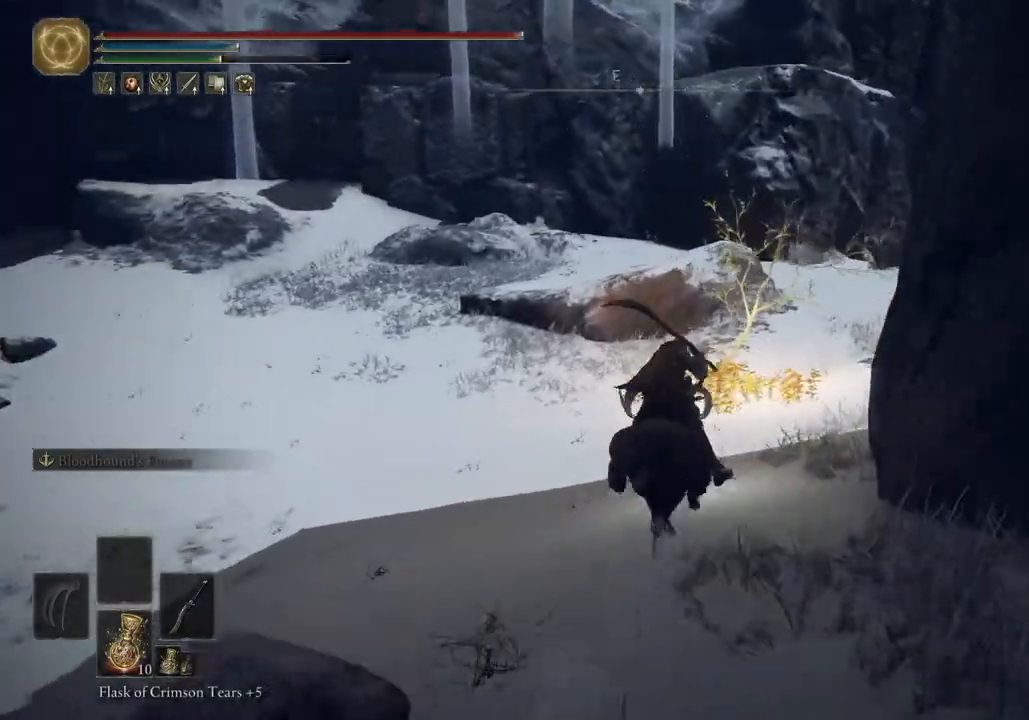
{"dt_ms": 500, "buttons": [], "left_stick": "up", "right_stick": "left", "events": []}
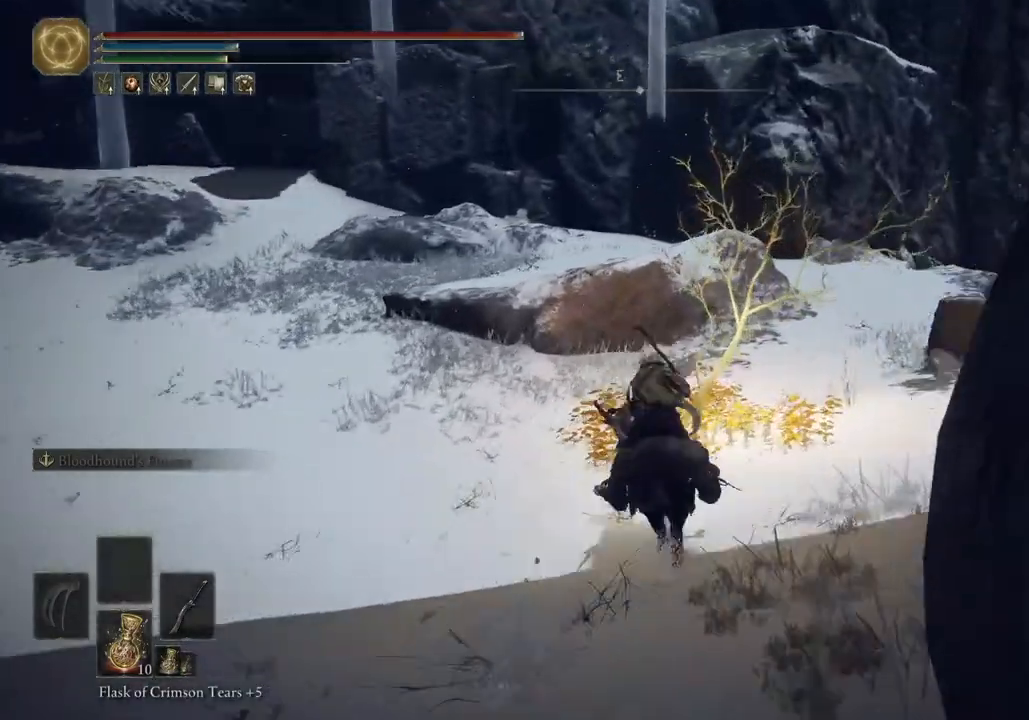
{"dt_ms": 500, "buttons": [], "left_stick": "up", "right_stick": "left", "events": [[50, "TRIANGLE", "down"], [117, "TRIANGLE", "up"], [217, "TRIANGLE", "down"], [300, "TRIANGLE", "up"], [367, "TRIANGLE", "down"], [467, "TRIANGLE", "up"]]}
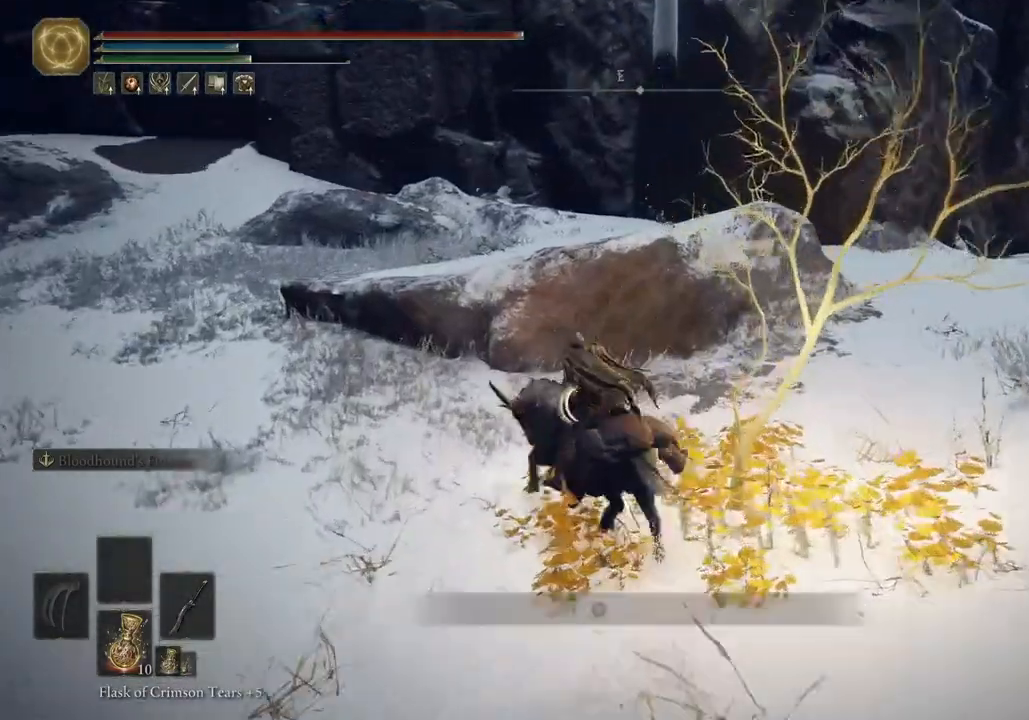
{"dt_ms": 500, "buttons": [], "left_stick": "up-left", "right_stick": "left", "events": [[50, "TRIANGLE", "down"], [50, "left_stick", "up-left"], [117, "TRIANGLE", "up"], [200, "TRIANGLE", "down"], [300, "TRIANGLE", "up"], [367, "TRIANGLE", "down"], [467, "TRIANGLE", "up"]]}
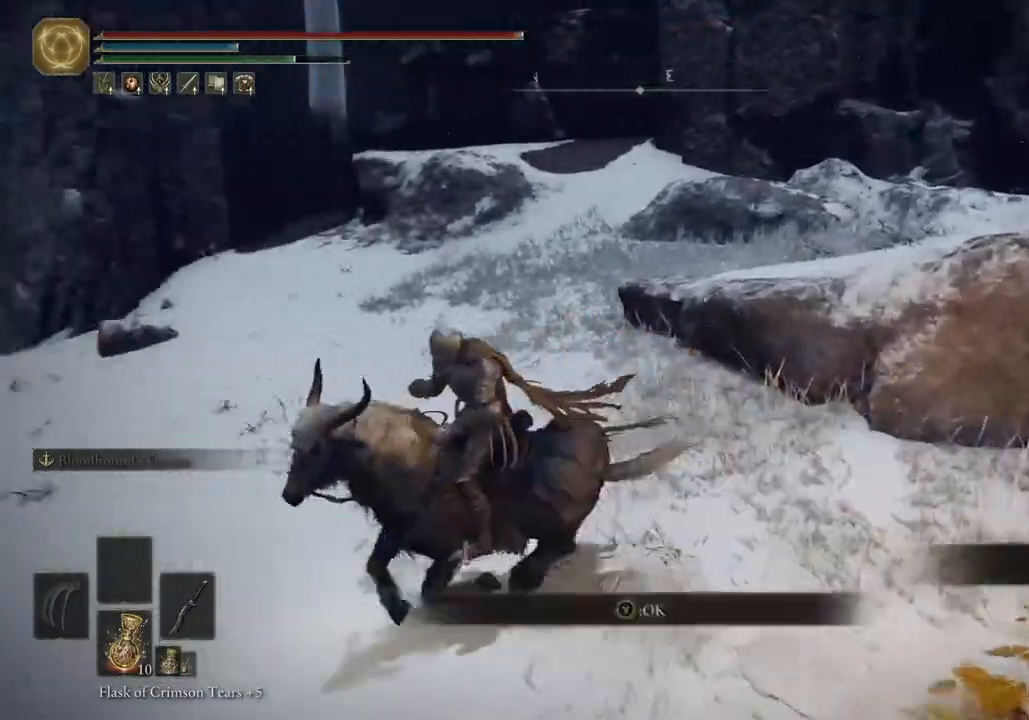
{"dt_ms": 500, "buttons": [], "left_stick": "up-left", "right_stick": "left"}